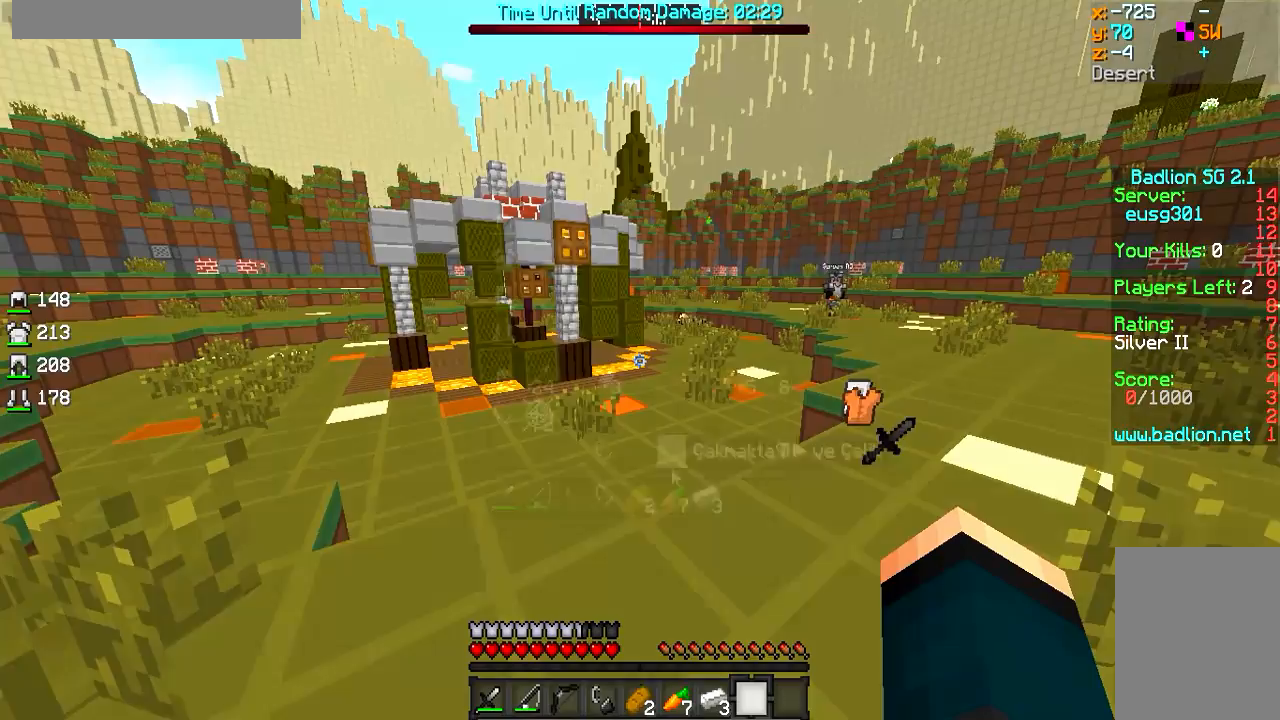
Gameplay with keyboard and mouse; each line is a JSON object with the keys and mouse buttons held at the frame after it. "events" lists presses ("down") and releases ("up") of "a", "d", "s", "w", "mouse_left" and "mouse_right" between this image and that frame as [ms after this image, input, new state], when the widget could be followed in between. "mouse_left", "mouse_right" = the "left", "right" buttons of the "mouse" list. No other keys are recorded. Fast repeated clicks can show as one long hold. Mouse movement is not recorded.
{"keys": [], "mouse": [], "events": [[100, "a", "down"], [200, "a", "up"]]}
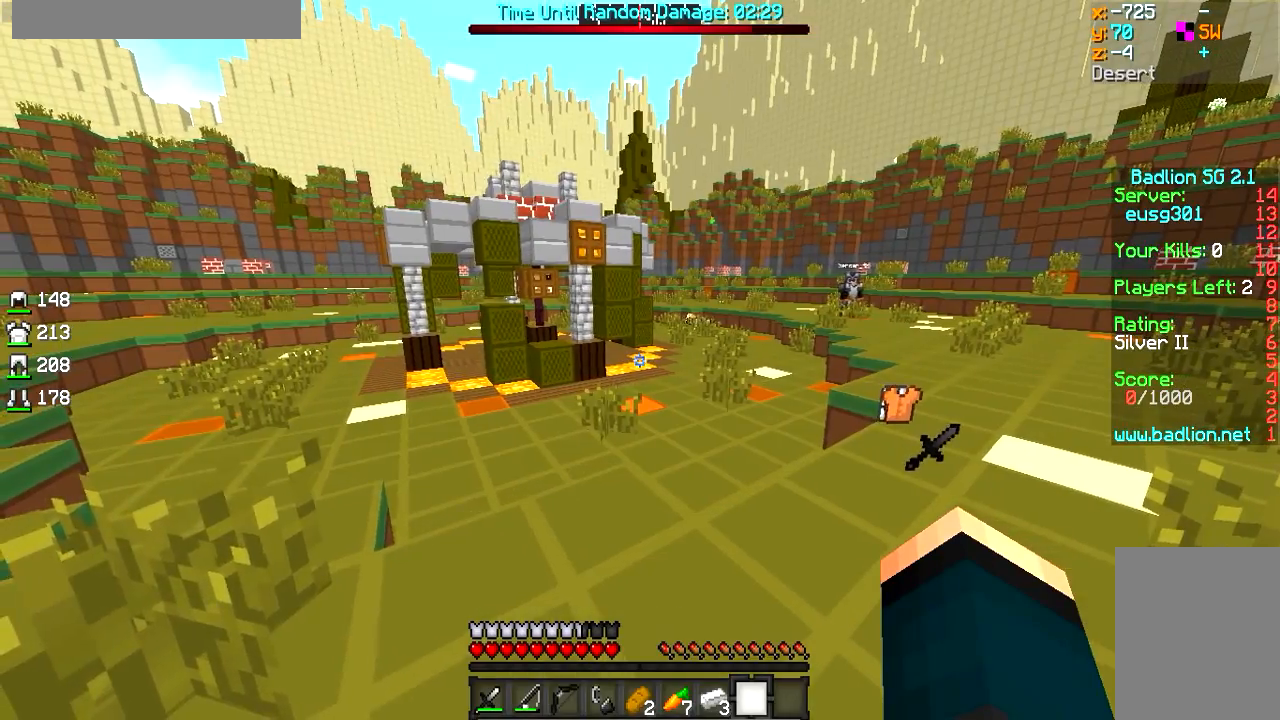
{"keys": ["a", "w"], "mouse": [], "events": [[251, "w", "down"], [284, "a", "down"]]}
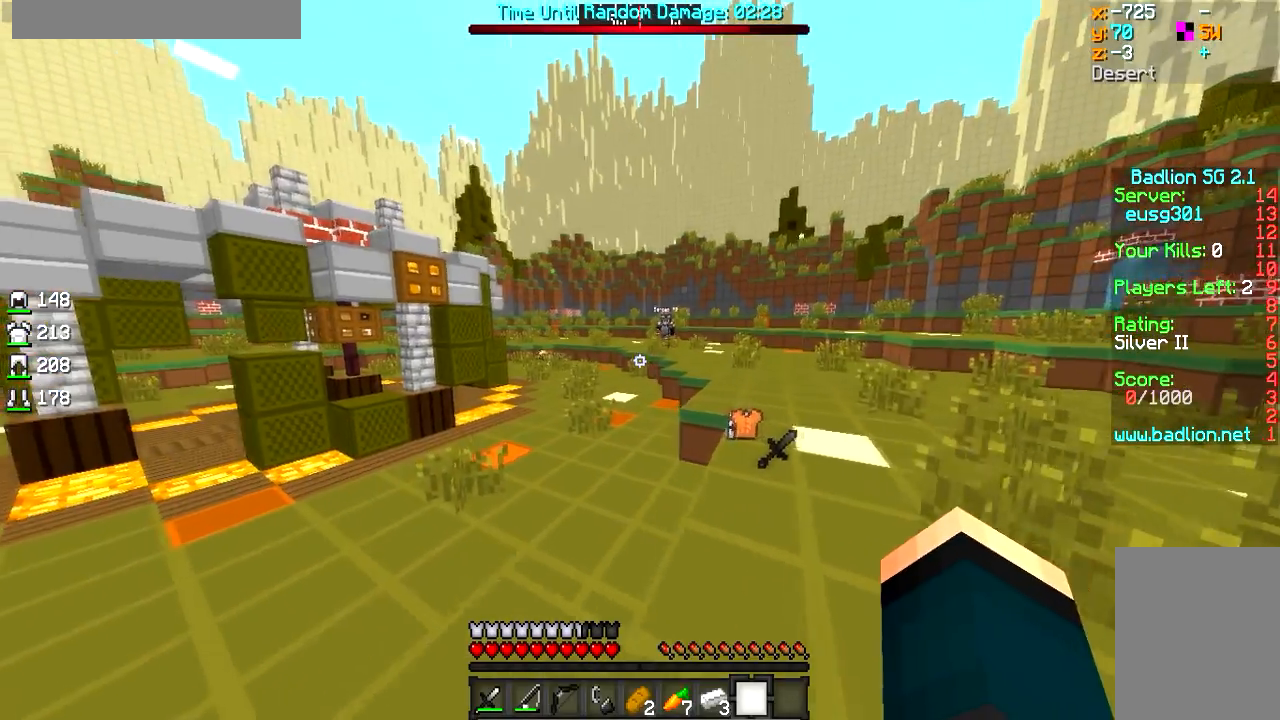
{"keys": ["a", "w"], "mouse": []}
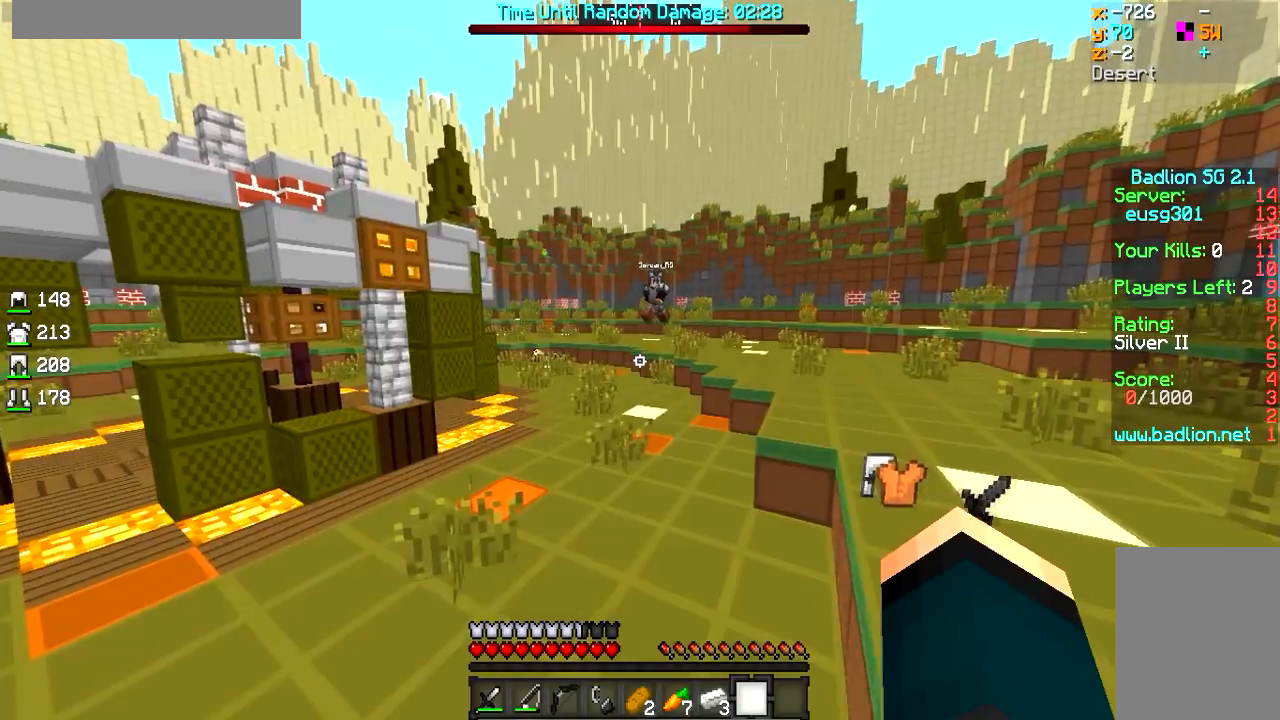
{"keys": [], "mouse": [], "events": [[151, "a", "up"], [501, "w", "up"]]}
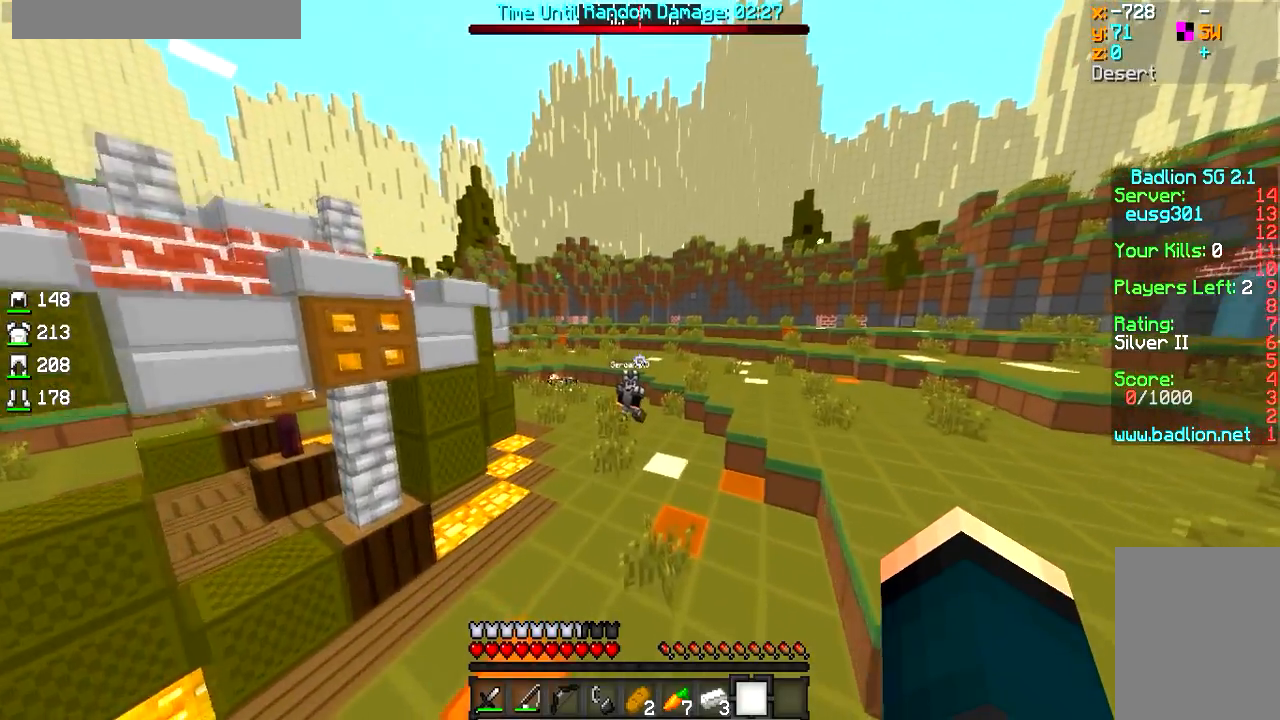
{"keys": [], "mouse": [], "events": []}
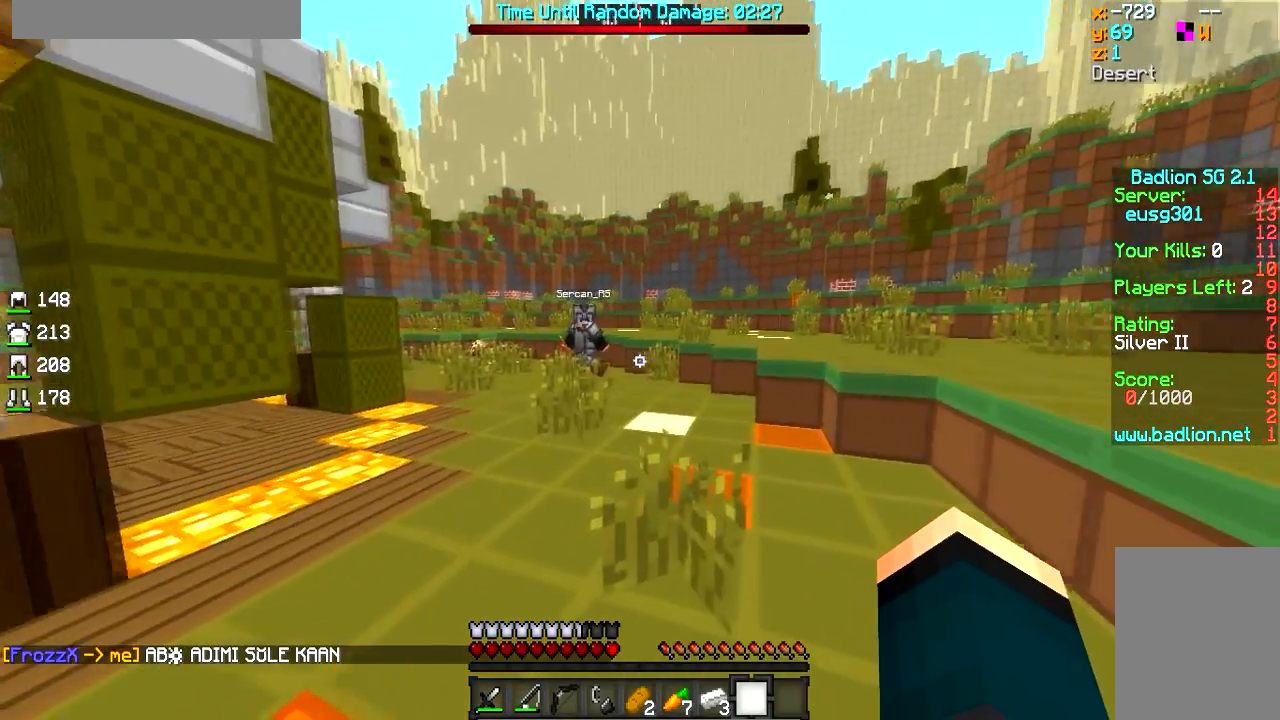
{"keys": ["w"], "mouse": [], "events": [[84, "d", "down"], [84, "w", "down"], [401, "d", "up"]]}